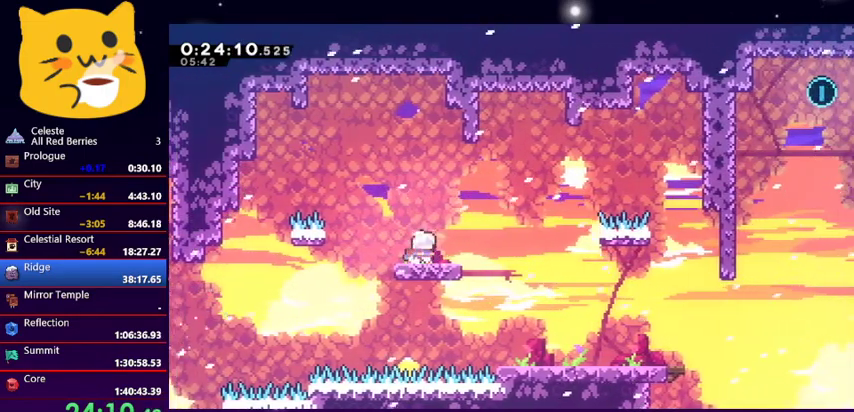
Gameplay with keyboard; each line is a JSON object with the keys held at the frame after it. "events" lists presses ("down") and releases ("up") of "dash", "demo", "down", "grab", "jump1", "jump2", "left", "pause", "right" and "up" between this image and that frame as [ms after this image, input, new state], when the widget could be followed in between. No other keys are recorded. Mouse input is not recorded. Key names are as the overlay labels them; some are game actions (e.g. jump) rather than physical keys.
{"keys": ["jump1", "right", "up"], "events": [[200, "right", "down"], [267, "jump1", "down"], [267, "up", "down"]]}
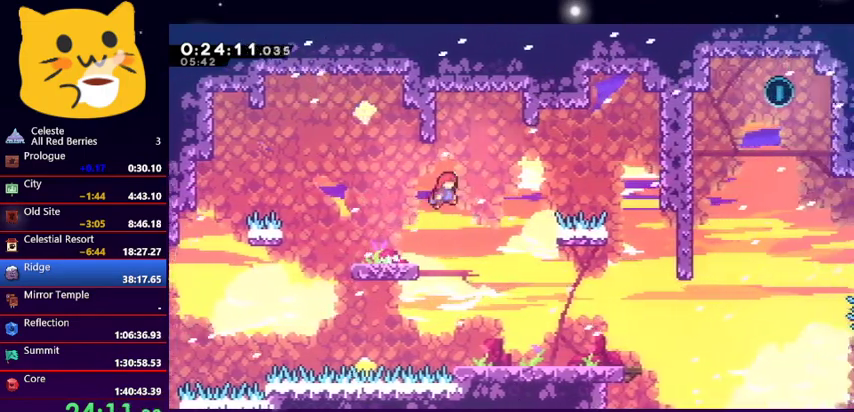
{"keys": ["right"], "events": [[67, "jump1", "up"], [300, "up", "up"]]}
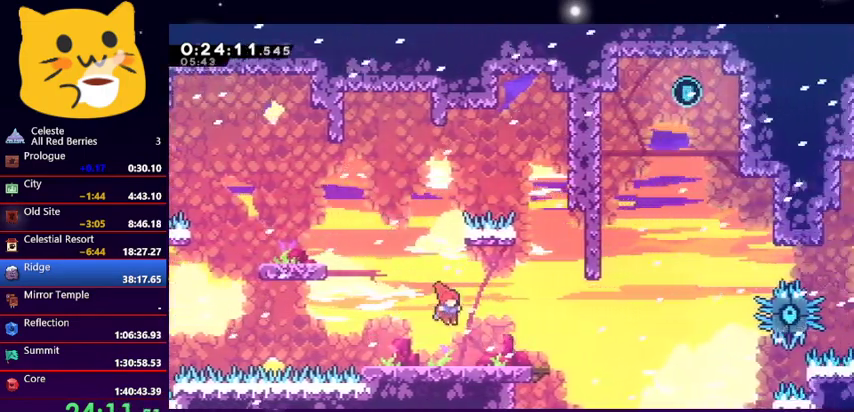
{"keys": ["jump1", "right", "up"], "events": [[400, "up", "down"], [433, "jump1", "down"]]}
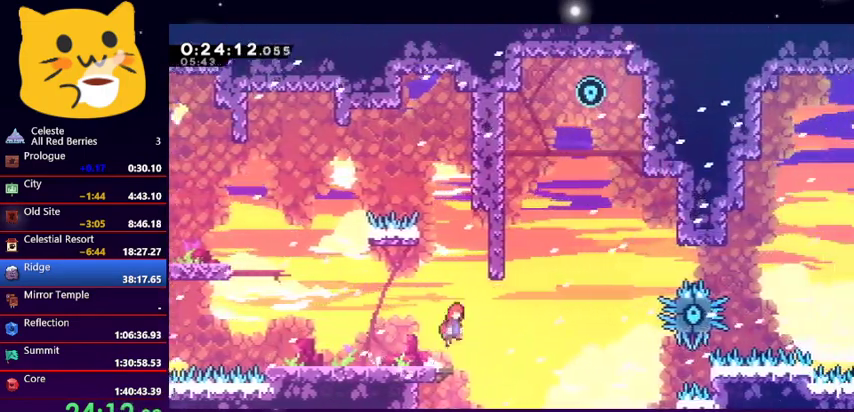
{"keys": ["dash", "grab", "up"], "events": [[333, "jump1", "up"], [333, "right", "up"], [367, "dash", "down"], [500, "grab", "down"]]}
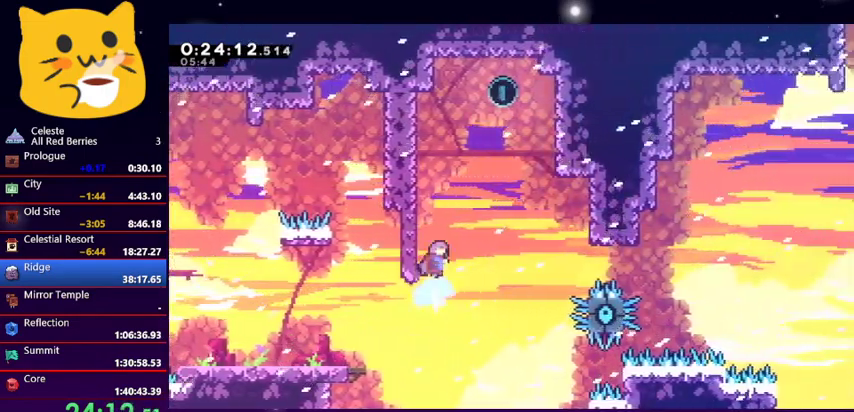
{"keys": ["grab", "left", "up"], "events": [[67, "dash", "up"], [100, "left", "down"]]}
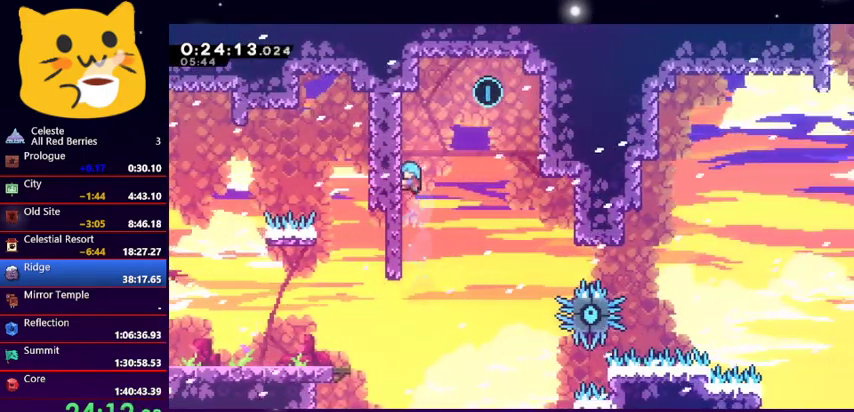
{"keys": ["grab"], "events": [[467, "left", "up"], [467, "up", "up"]]}
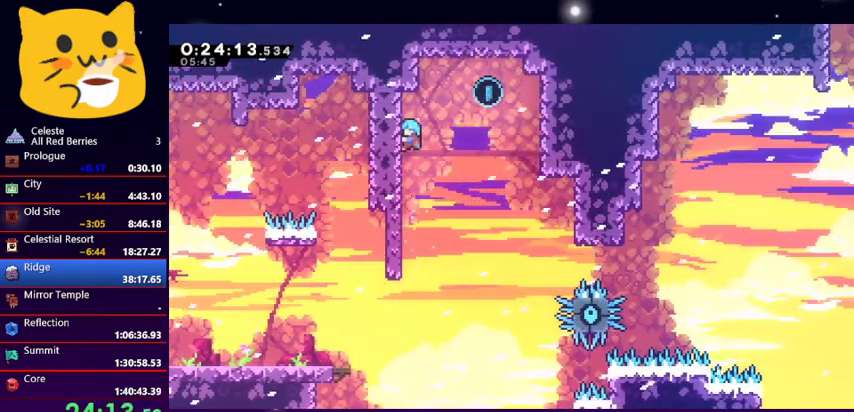
{"keys": ["grab"], "events": []}
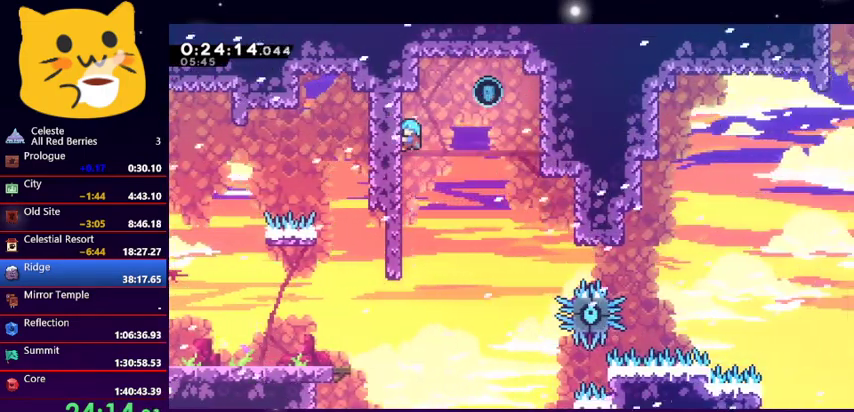
{"keys": ["grab"], "events": []}
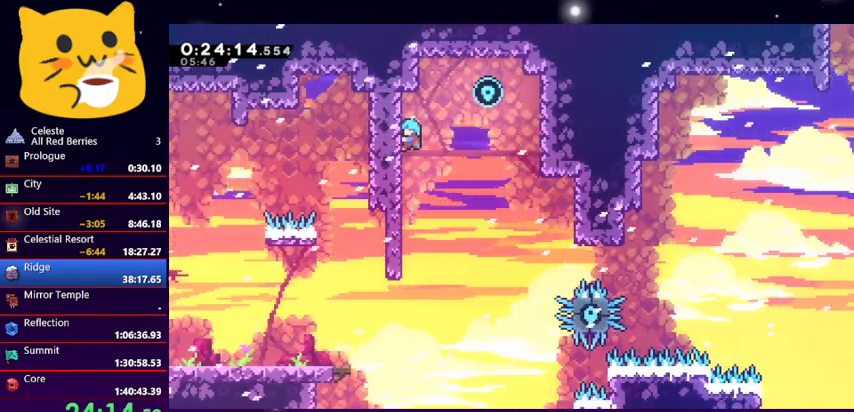
{"keys": ["grab"], "events": []}
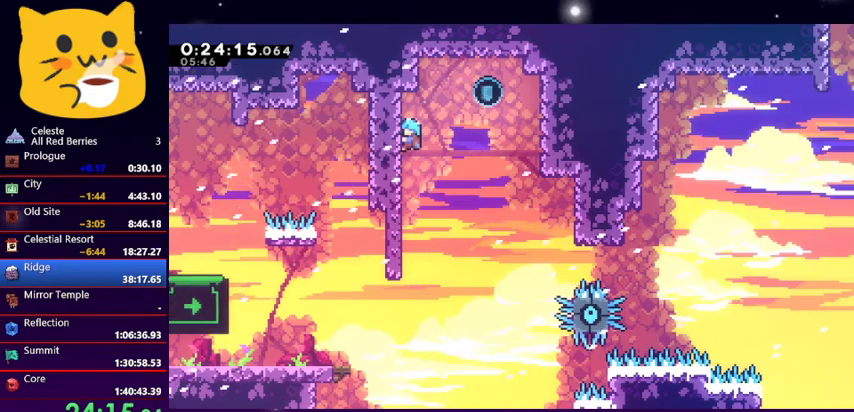
{"keys": ["grab"], "events": []}
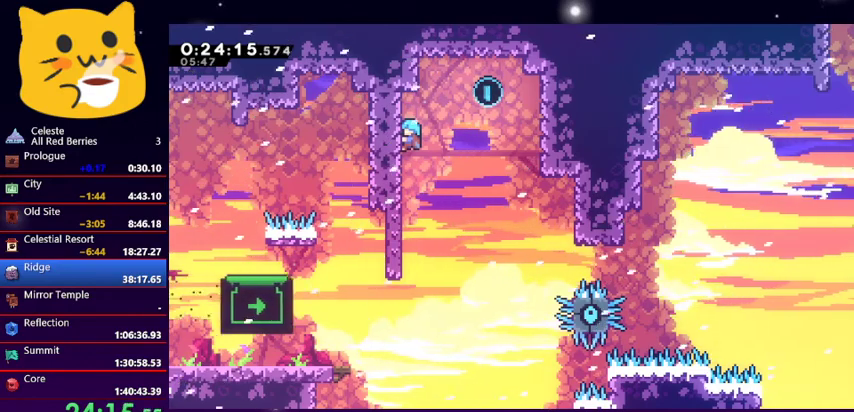
{"keys": ["grab"], "events": []}
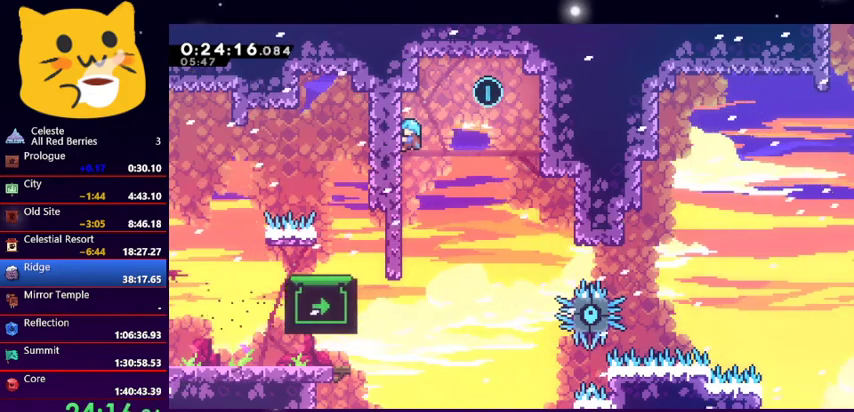
{"keys": ["left"], "events": [[133, "jump1", "down"], [133, "right", "down"], [133, "up", "down"], [200, "grab", "up"], [433, "right", "up"], [500, "jump1", "up"], [500, "left", "down"], [500, "up", "up"]]}
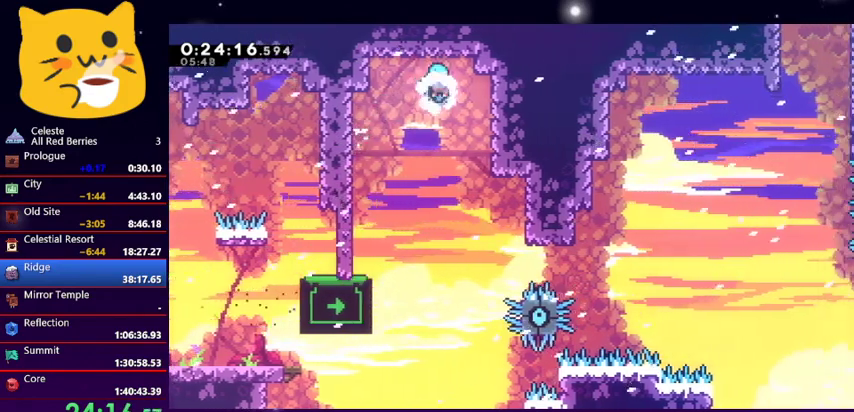
{"keys": [], "events": [[233, "left", "up"]]}
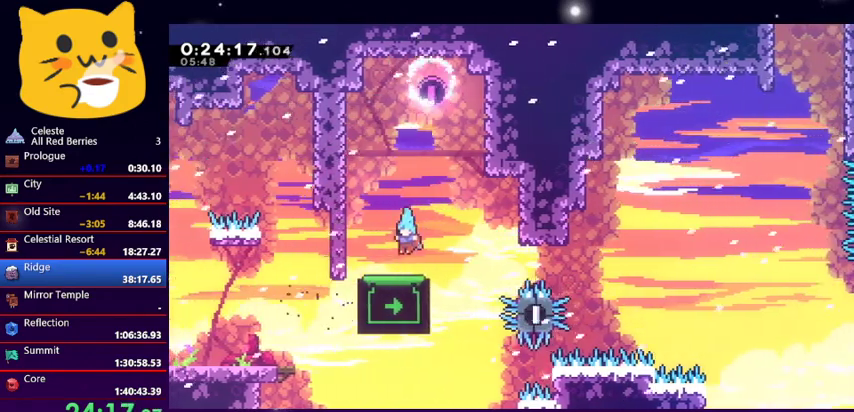
{"keys": [], "events": []}
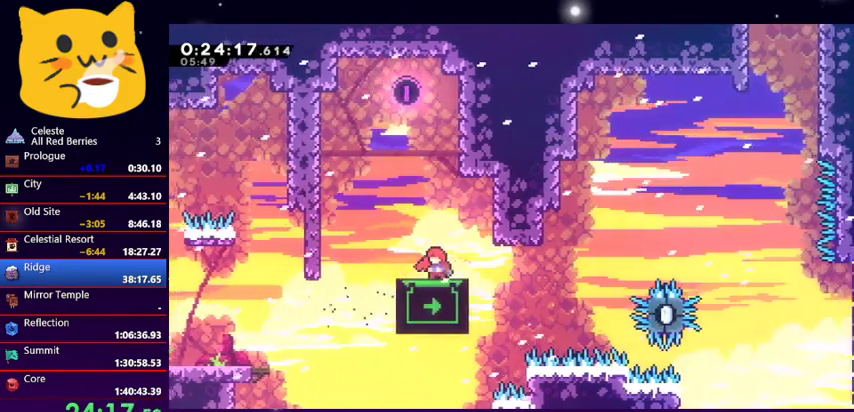
{"keys": [], "events": []}
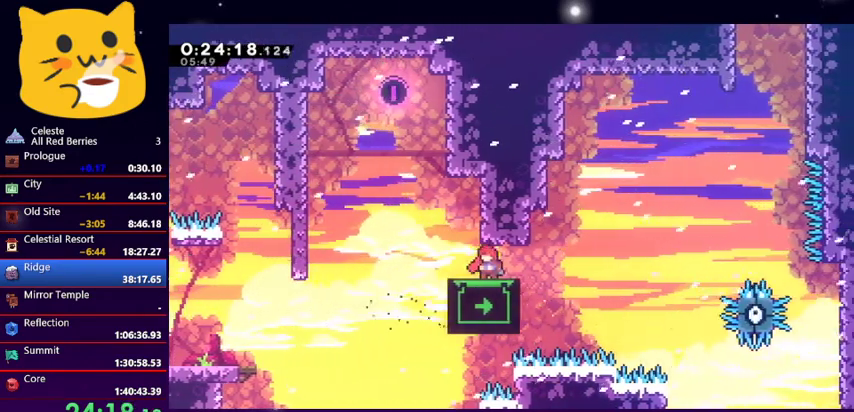
{"keys": ["up"], "events": [[400, "up", "down"]]}
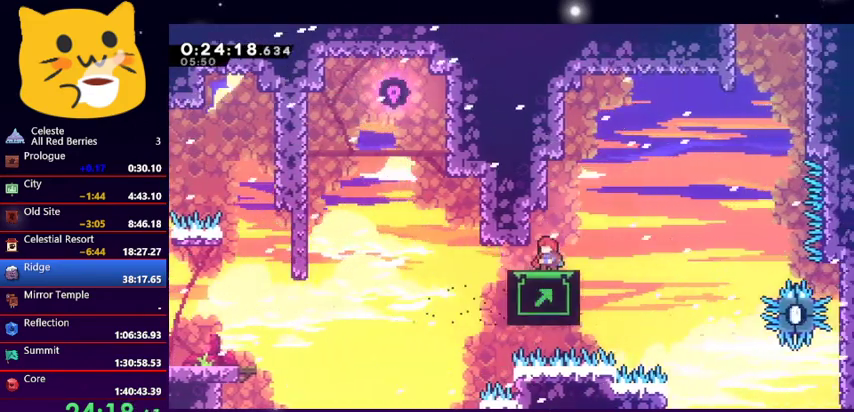
{"keys": ["jump1", "right", "up"], "events": [[200, "right", "down"], [300, "jump1", "down"]]}
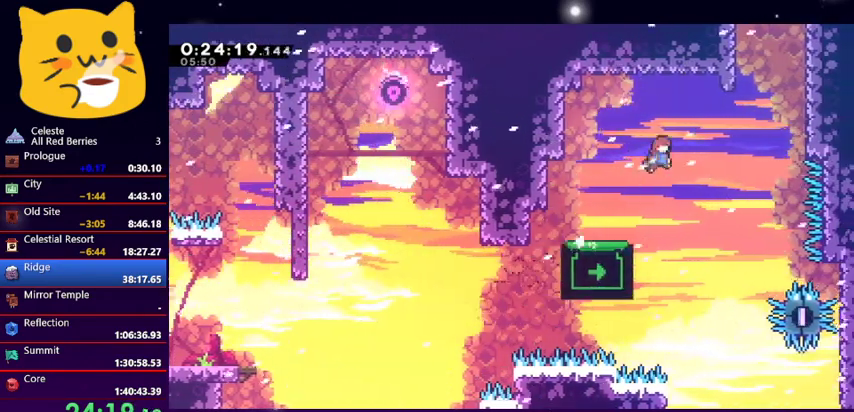
{"keys": ["jump1", "right", "up"], "events": [[167, "jump1", "up"], [200, "dash", "down"], [400, "grab", "down"], [433, "jump1", "down"], [500, "dash", "up"], [500, "grab", "up"]]}
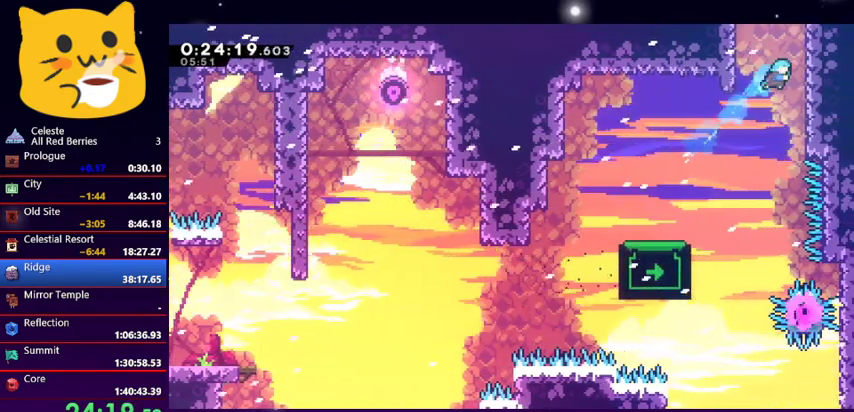
{"keys": ["grab", "jump1", "right", "up"], "events": [[133, "grab", "down"], [367, "jump1", "up"], [400, "jump1", "down"]]}
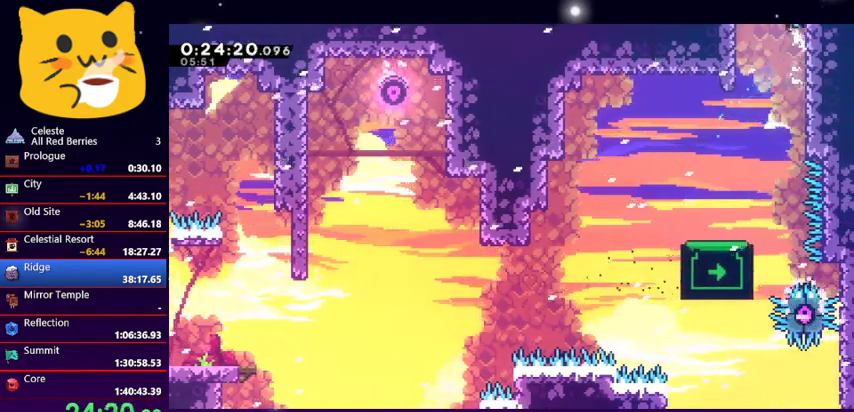
{"keys": ["left"], "events": [[133, "grab", "up"], [233, "left", "down"], [233, "right", "up"], [233, "up", "up"], [300, "jump1", "up"]]}
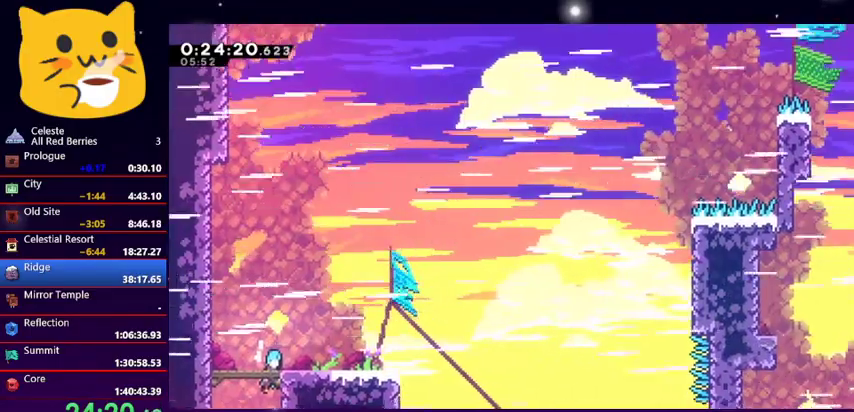
{"keys": ["down", "left"], "events": [[267, "dash", "down"], [267, "down", "down"], [400, "dash", "up"]]}
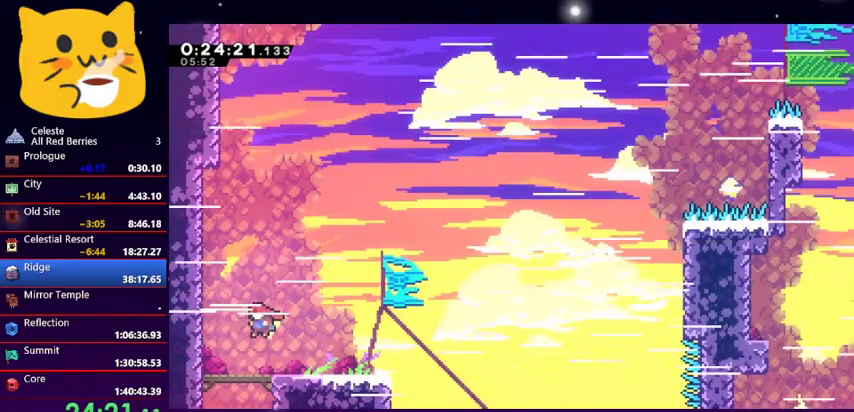
{"keys": ["down", "left"], "events": [[367, "dash", "down"], [500, "dash", "up"]]}
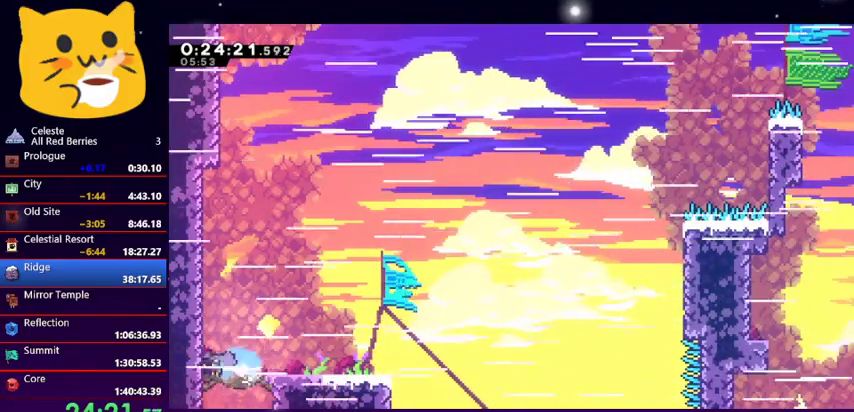
{"keys": ["down", "jump1", "right"], "events": [[167, "right", "down"], [200, "dash", "down"], [200, "jump1", "down"], [200, "left", "up"], [300, "dash", "up"], [300, "jump1", "up"], [433, "jump1", "down"]]}
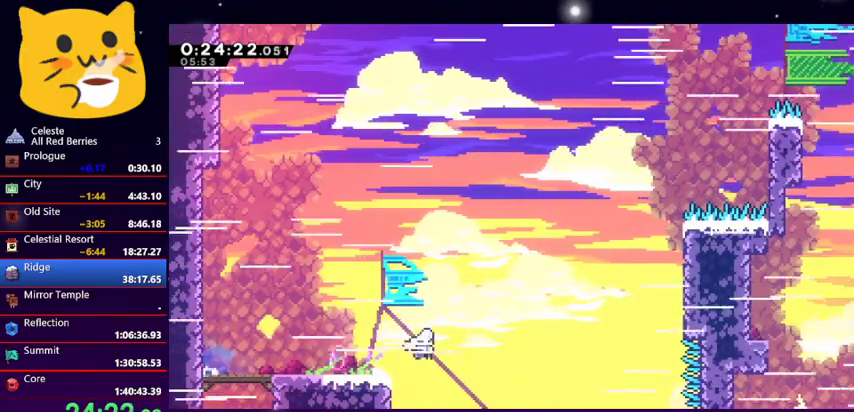
{"keys": ["grab", "jump1", "right", "up"], "events": [[33, "down", "up"], [133, "up", "down"], [233, "grab", "down"], [233, "jump1", "up"], [367, "jump1", "down"]]}
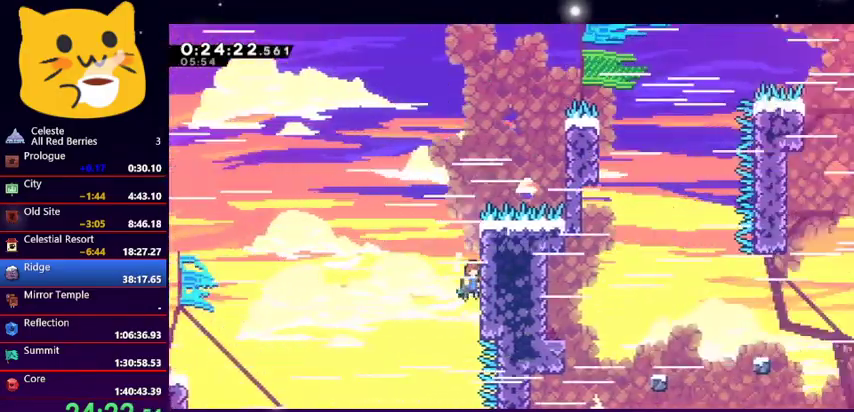
{"keys": ["grab", "right", "up"], "events": [[33, "jump1", "up"]]}
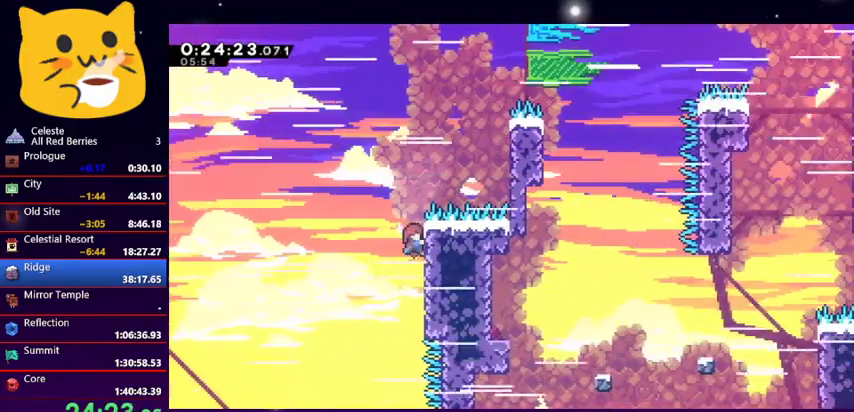
{"keys": ["grab", "right", "up"], "events": [[200, "jump1", "down"], [233, "grab", "up"], [433, "grab", "down"], [467, "jump1", "up"]]}
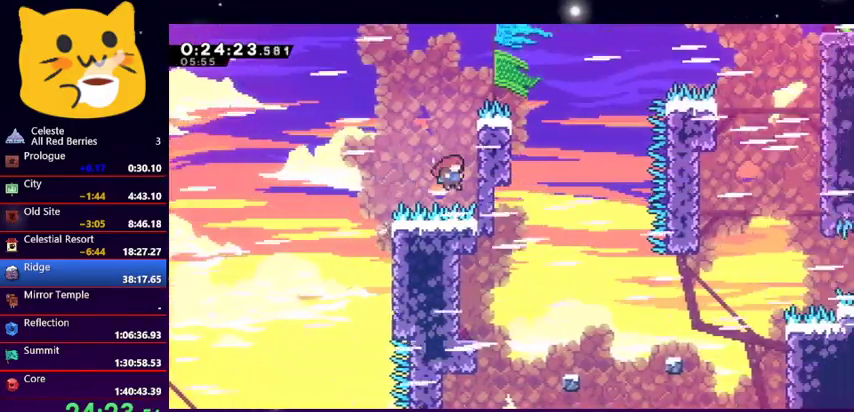
{"keys": ["grab", "jump1", "right", "up"], "events": [[67, "jump1", "down"], [267, "jump1", "up"], [367, "jump1", "down"]]}
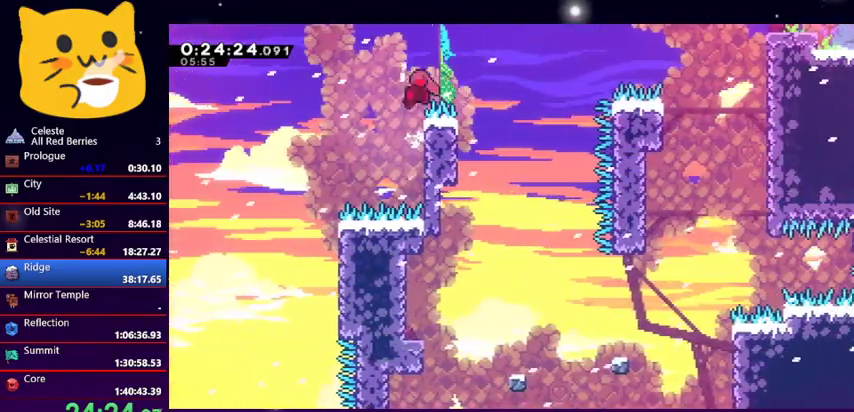
{"keys": ["right", "up"], "events": [[33, "grab", "up"], [467, "jump1", "up"]]}
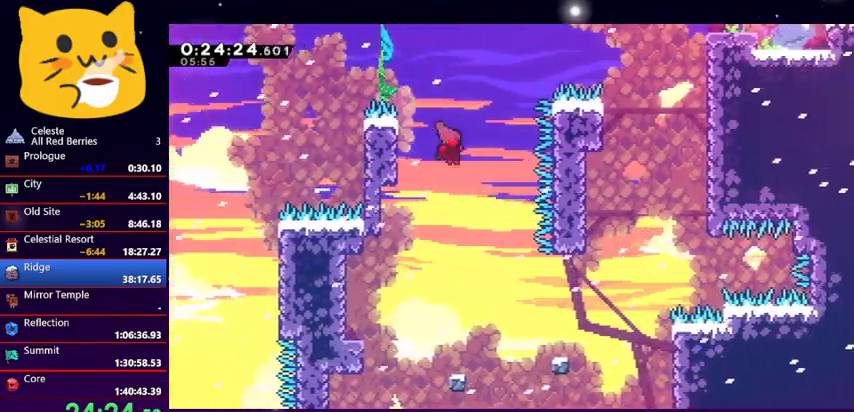
{"keys": ["right"], "events": [[67, "right", "up"], [100, "up", "up"], [200, "right", "down"]]}
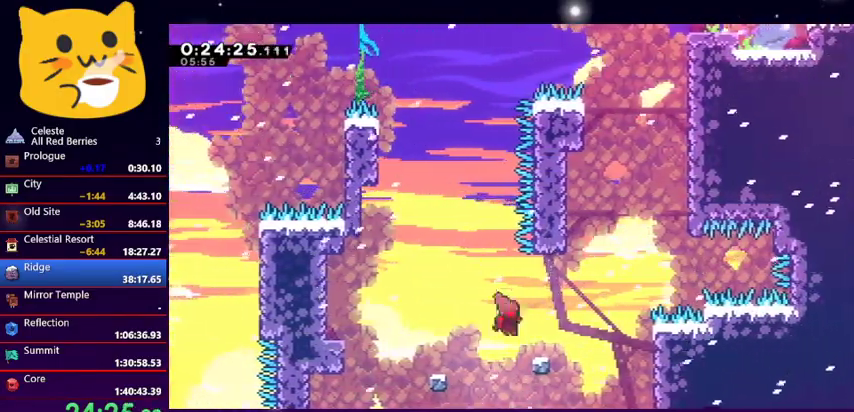
{"keys": ["grab", "right", "up"], "events": [[133, "grab", "down"], [200, "up", "down"]]}